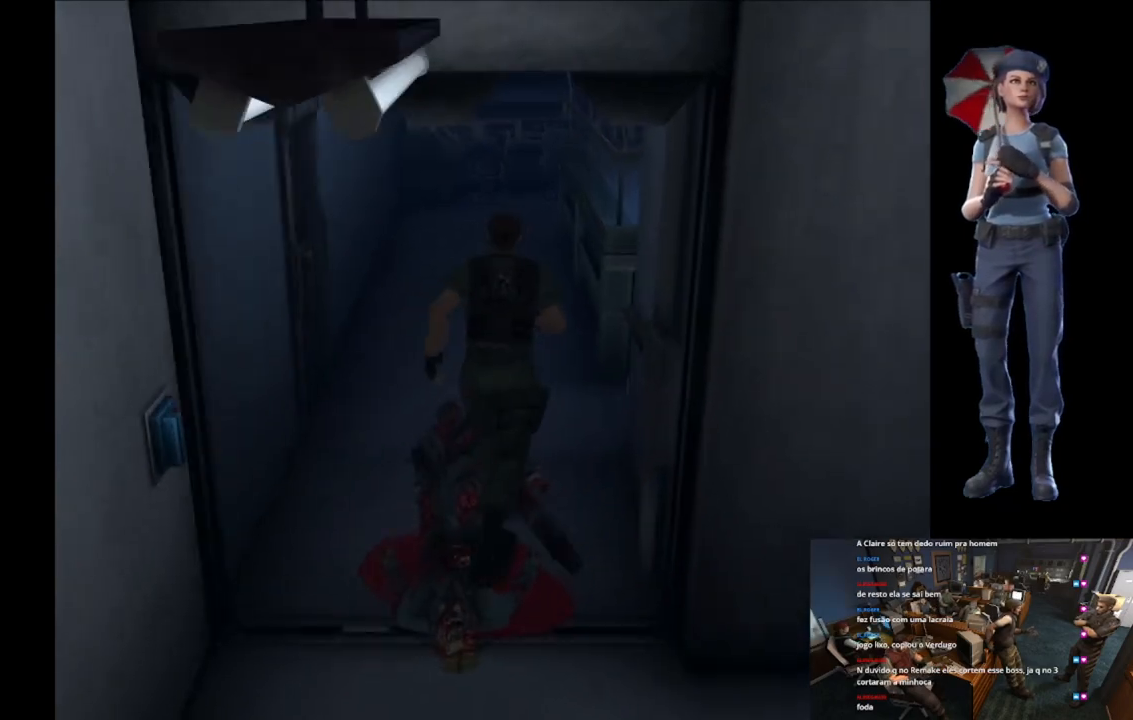
Gameplay with a controller (Xbox layout); each line is a JSON object with the inputs held at the frame after it. "button_events" lists button changes between this image and that frame as [ms after this image, input, new state], when the widget could be followed in between (sticks are given only as held states).
{"buttons": [], "left_stick": "center", "right_stick": "center", "button_events": [[67, "A", "down"], [367, "X", "up"], [400, "A", "up"]]}
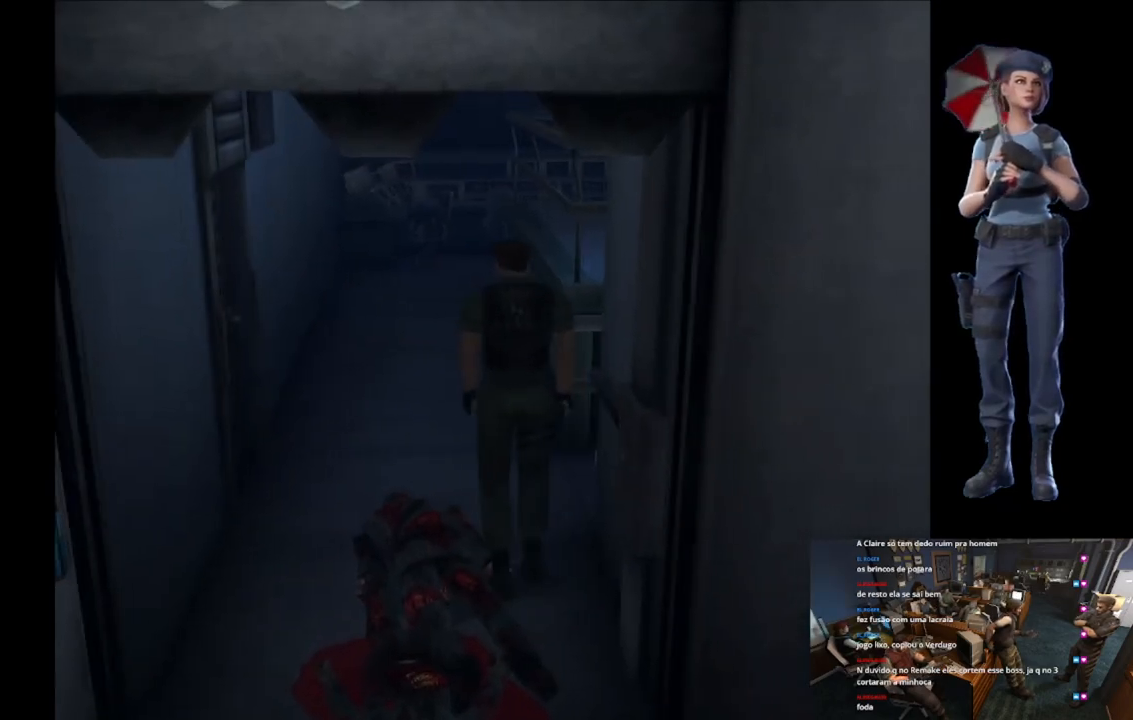
{"buttons": [], "left_stick": "center", "right_stick": "center", "button_events": []}
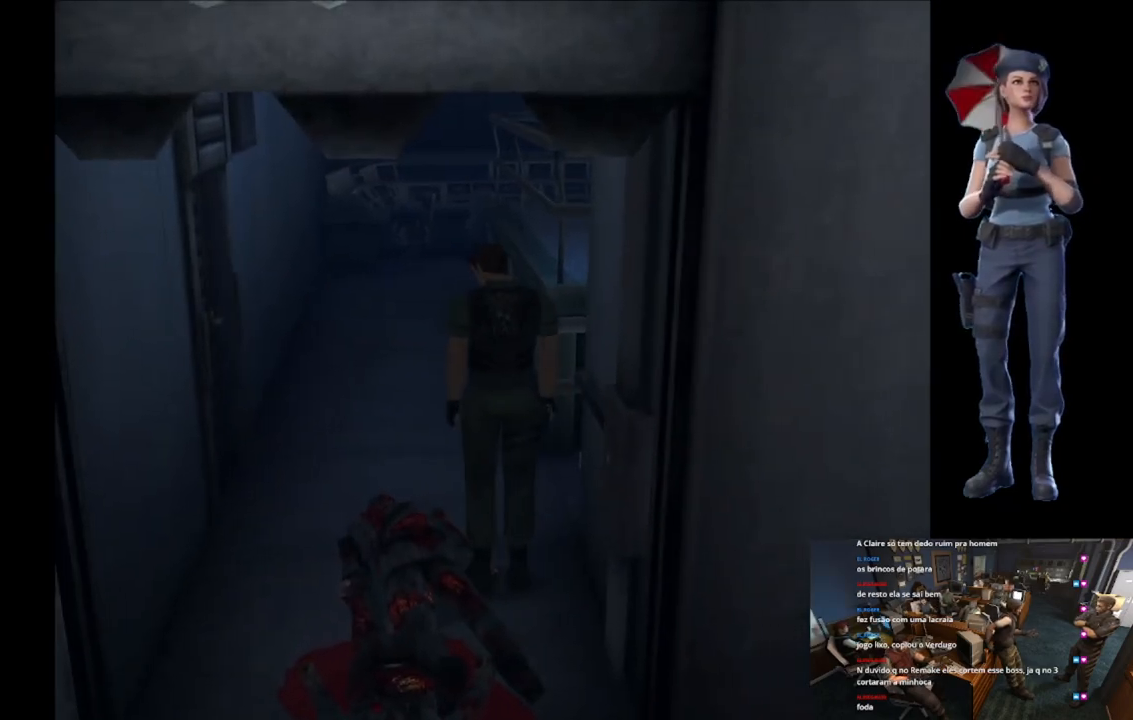
{"buttons": ["X"], "left_stick": "up-left", "right_stick": "center", "button_events": [[484, "X", "down"]]}
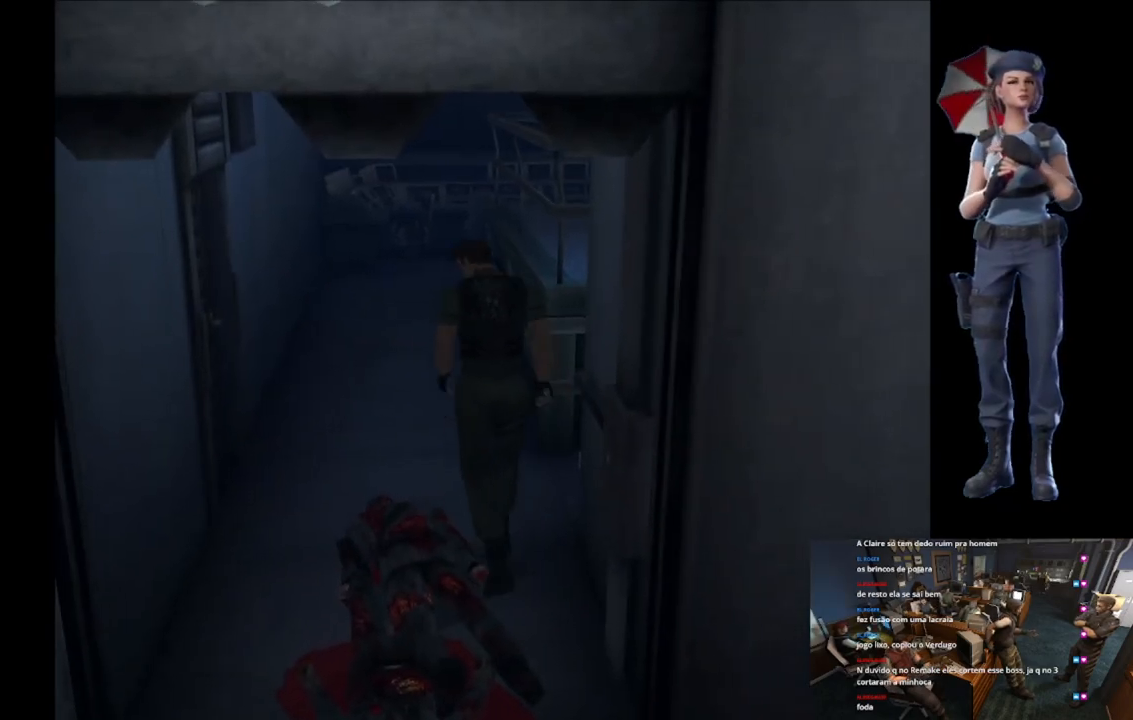
{"buttons": ["A", "X"], "left_stick": "up", "right_stick": "center", "button_events": [[434, "A", "down"]]}
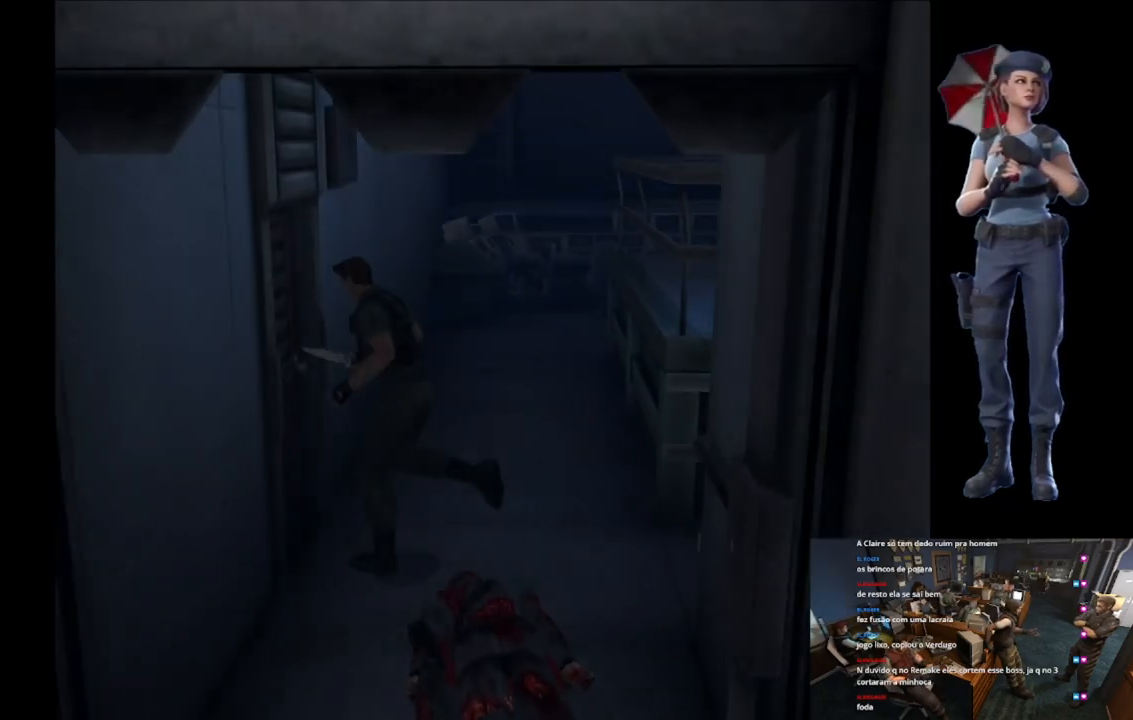
{"buttons": [], "left_stick": "center", "right_stick": "center", "button_events": [[400, "X", "up"], [467, "A", "up"]]}
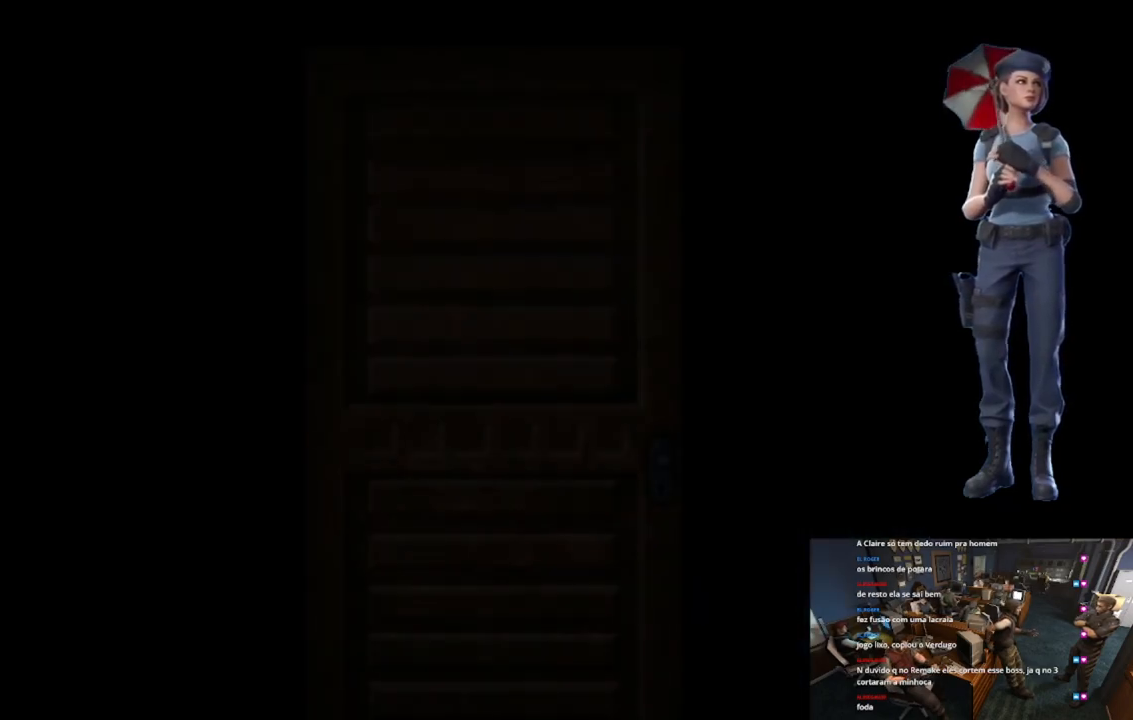
{"buttons": [], "left_stick": "center", "right_stick": "center", "button_events": [[101, "L1", "down"], [301, "L1", "up"], [351, "L1", "down"], [417, "L1", "up"]]}
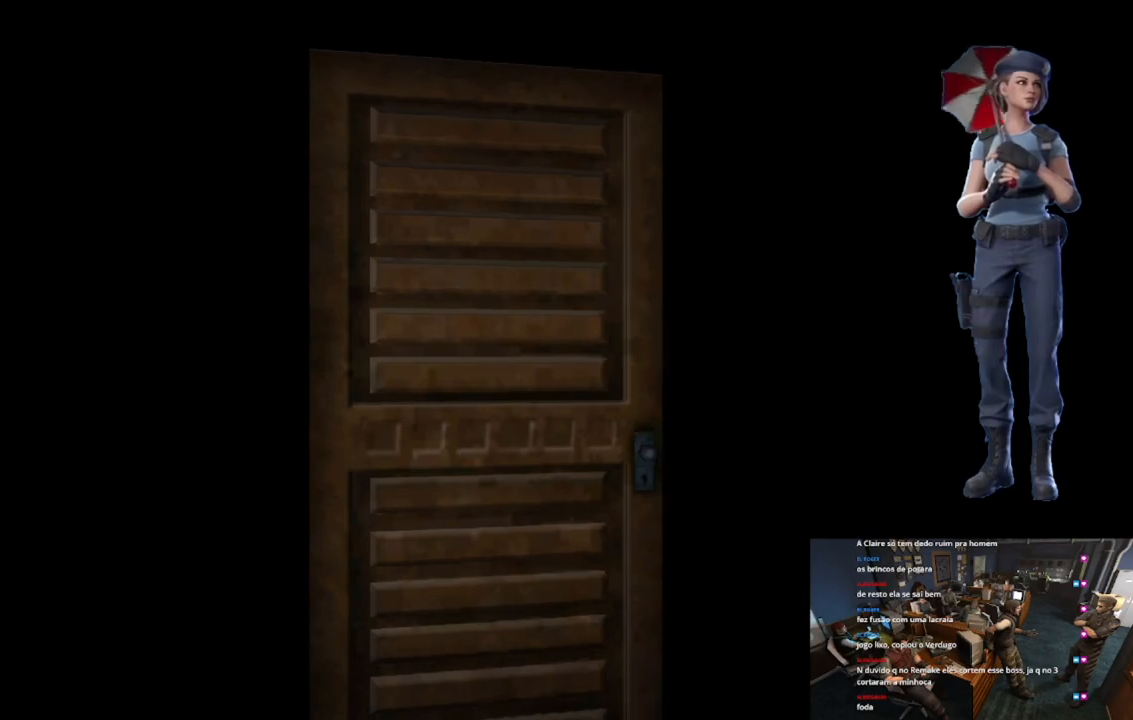
{"buttons": [], "left_stick": "center", "right_stick": "center", "button_events": [[17, "L1", "down"], [100, "L1", "up"], [183, "L1", "down"], [250, "L1", "up"], [350, "L1", "down"], [400, "L1", "up"]]}
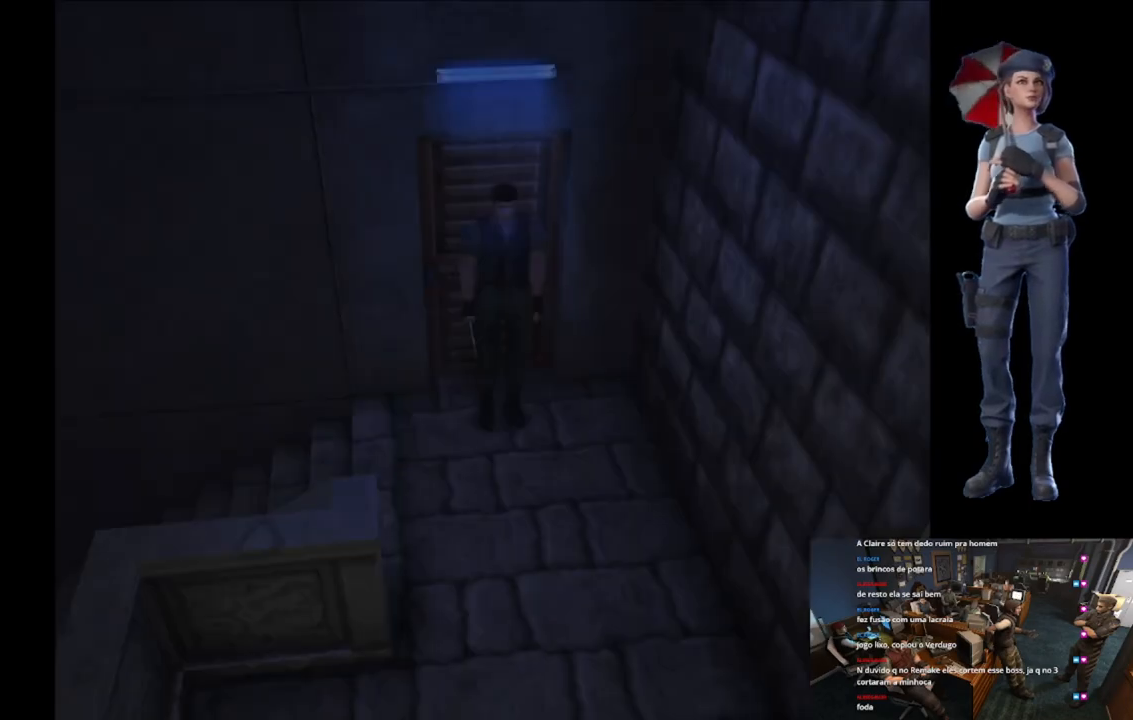
{"buttons": ["X"], "left_stick": "up", "right_stick": "center", "button_events": [[101, "X", "down"]]}
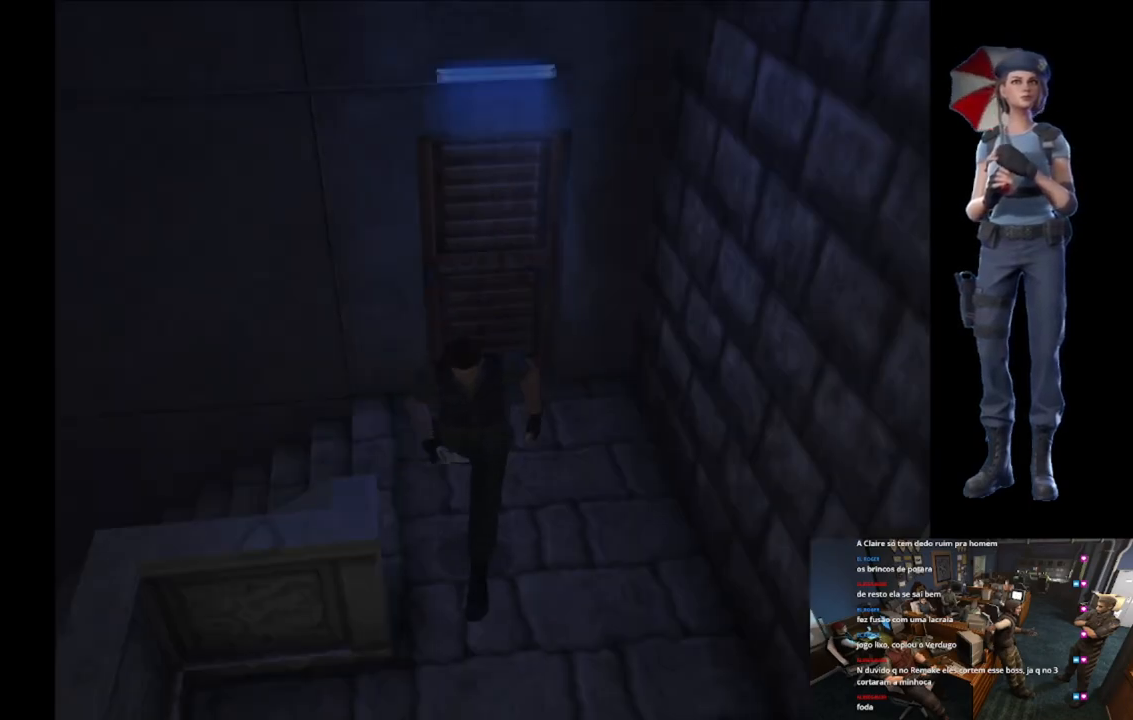
{"buttons": ["X"], "left_stick": "up", "right_stick": "center", "button_events": []}
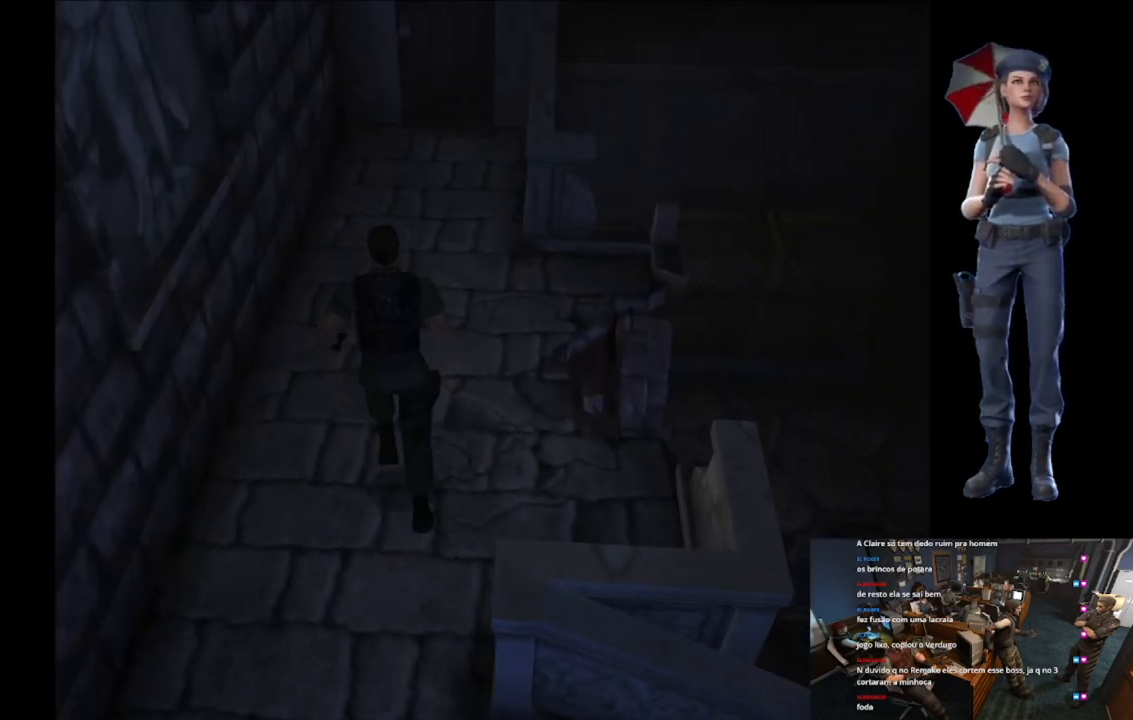
{"buttons": ["X"], "left_stick": "up", "right_stick": "center", "button_events": []}
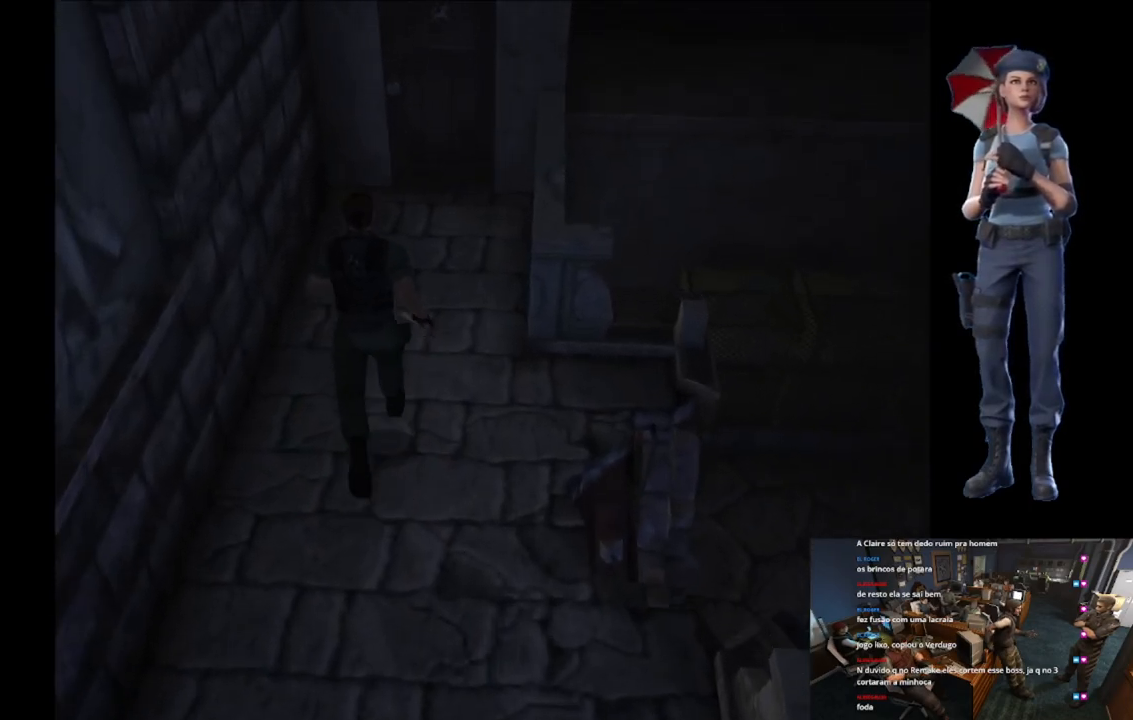
{"buttons": ["X"], "left_stick": "up", "right_stick": "center", "button_events": []}
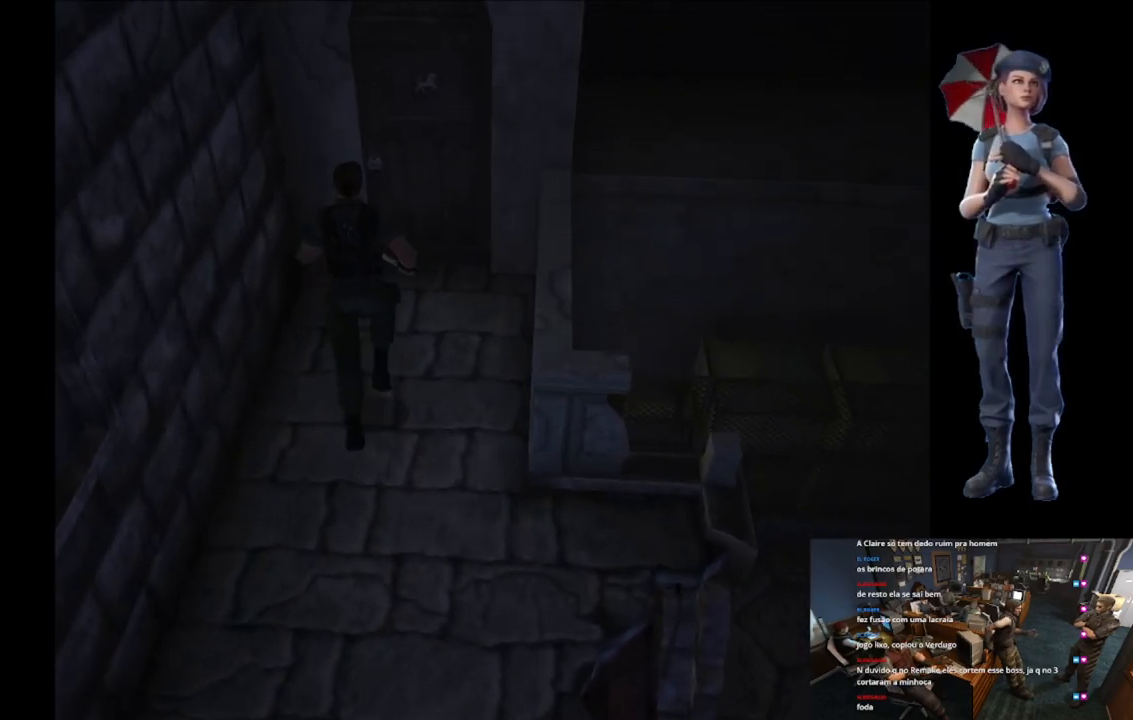
{"buttons": ["A", "X"], "left_stick": "up", "right_stick": "center", "button_events": [[267, "A", "down"]]}
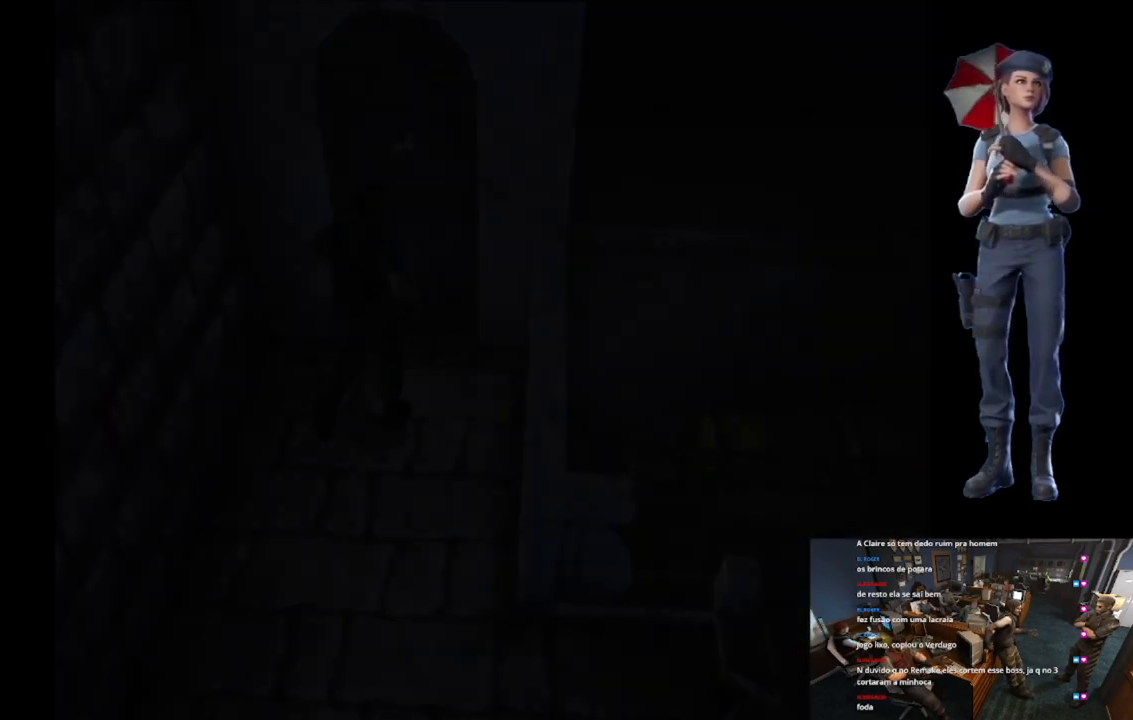
{"buttons": [], "left_stick": "center", "right_stick": "center", "button_events": [[350, "L1", "down"], [450, "A", "up"], [450, "X", "up"], [484, "L1", "up"]]}
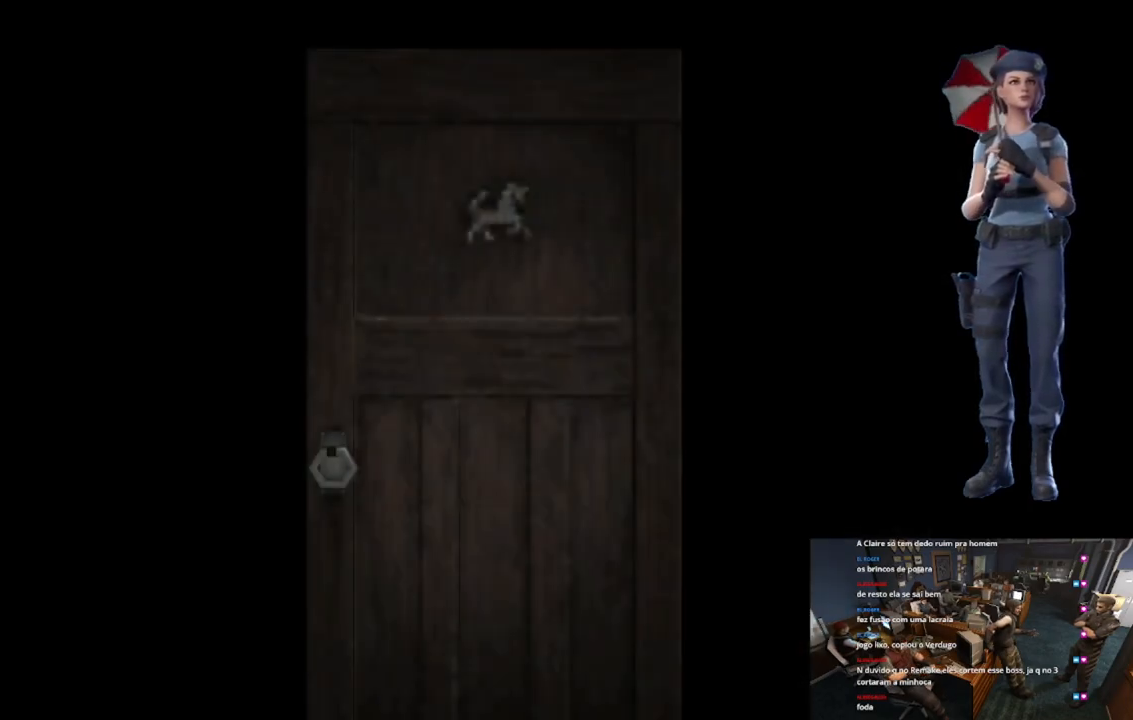
{"buttons": [], "left_stick": "center", "right_stick": "center", "button_events": [[67, "L1", "down"], [134, "L1", "up"], [184, "L1", "down"], [267, "L1", "up"], [351, "L1", "down"], [434, "L1", "up"]]}
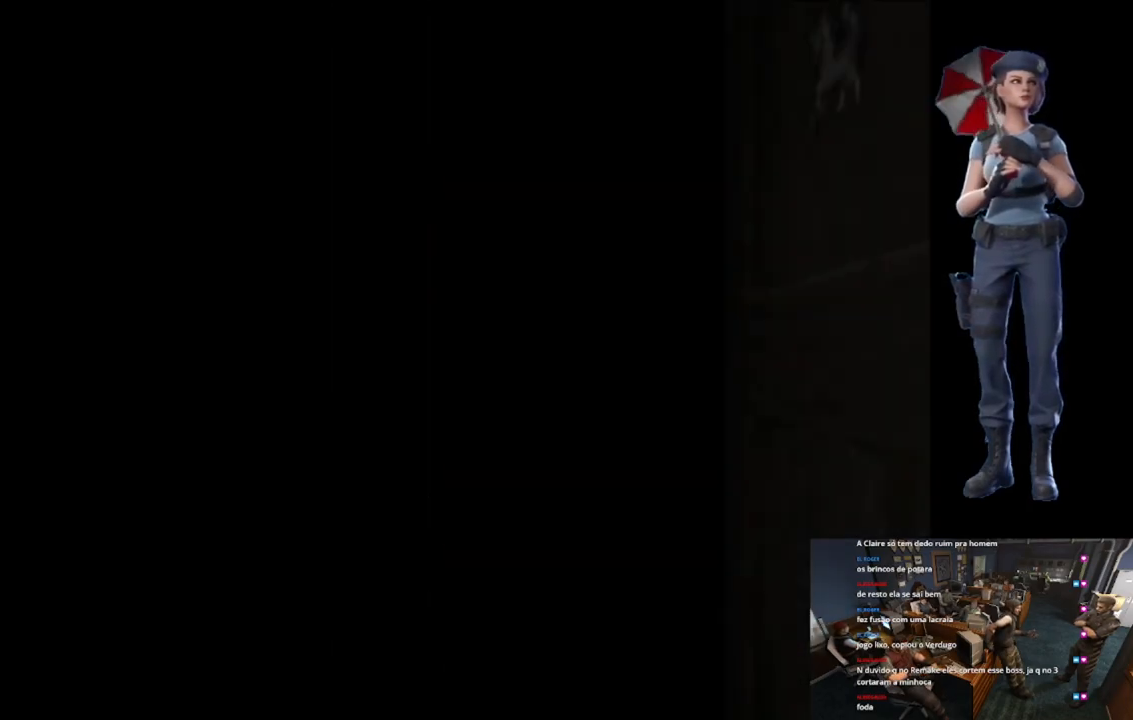
{"buttons": [], "left_stick": "center", "right_stick": "center", "button_events": [[33, "L1", "down"], [100, "L1", "up"]]}
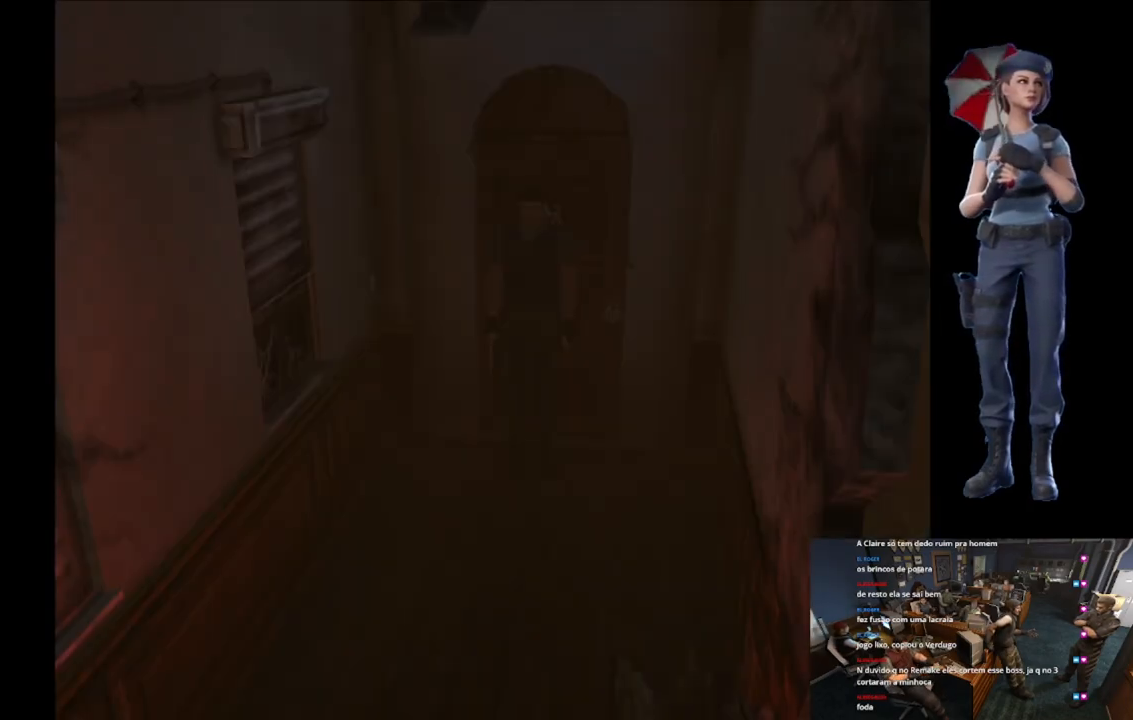
{"buttons": [], "left_stick": "center", "right_stick": "center", "button_events": []}
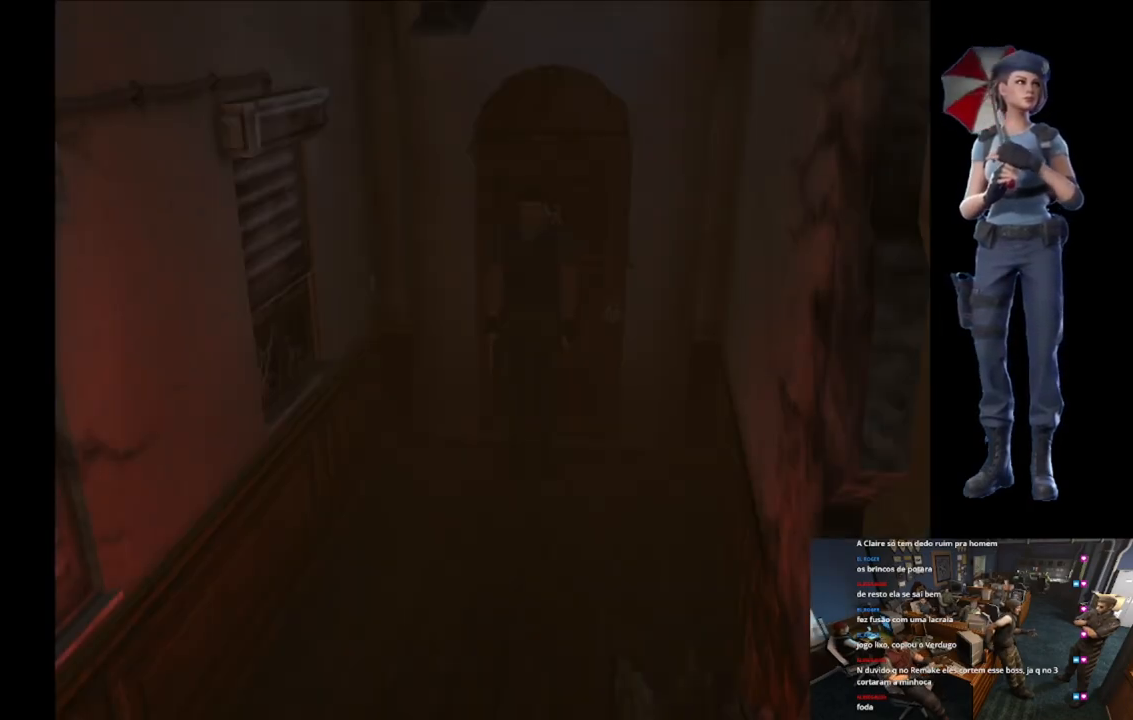
{"buttons": [], "left_stick": "center", "right_stick": "center", "button_events": []}
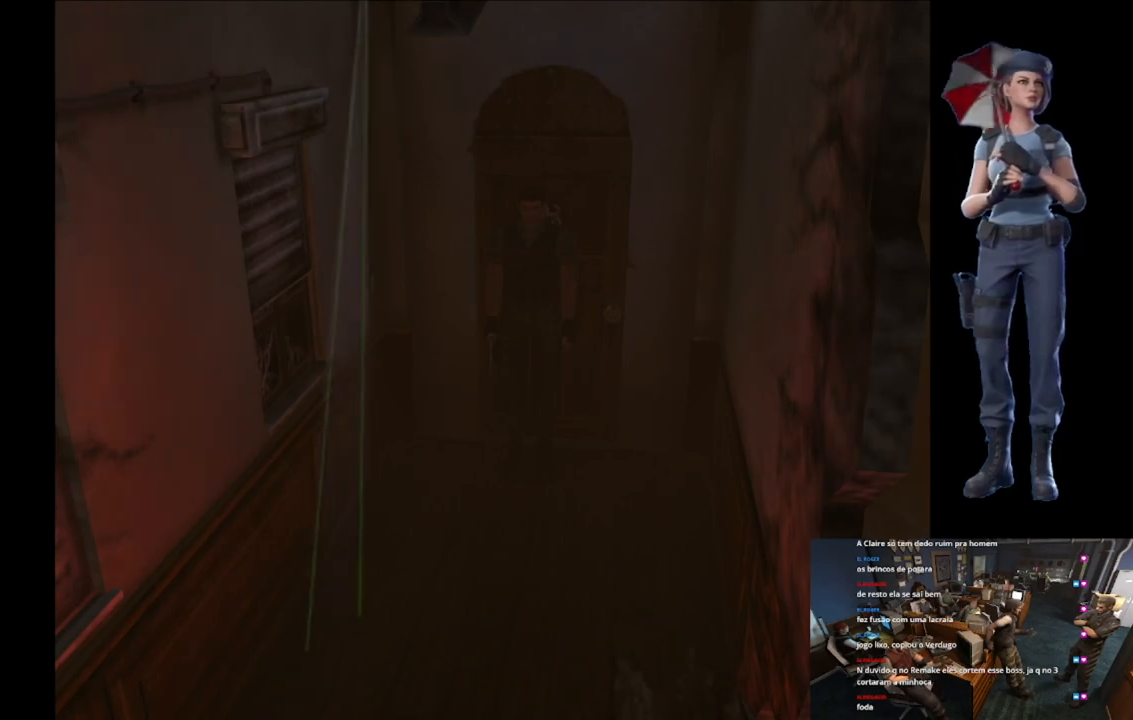
{"buttons": ["X"], "left_stick": "up", "right_stick": "center", "button_events": [[184, "X", "down"]]}
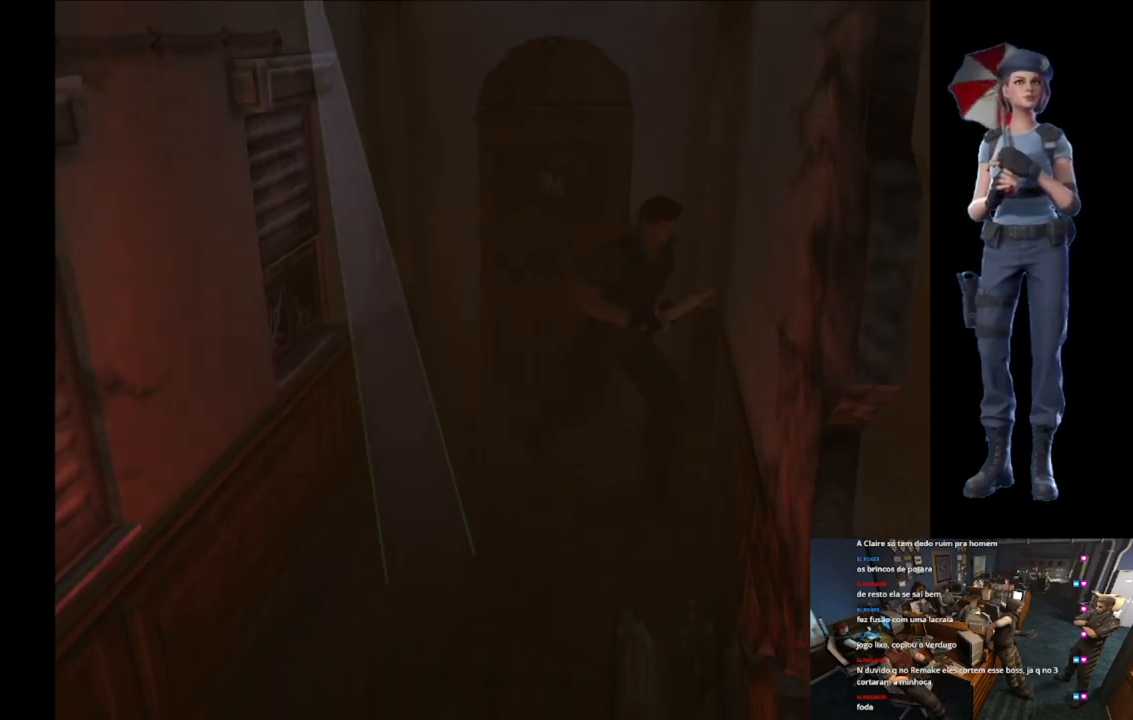
{"buttons": ["X"], "left_stick": "up-left", "right_stick": "center", "button_events": []}
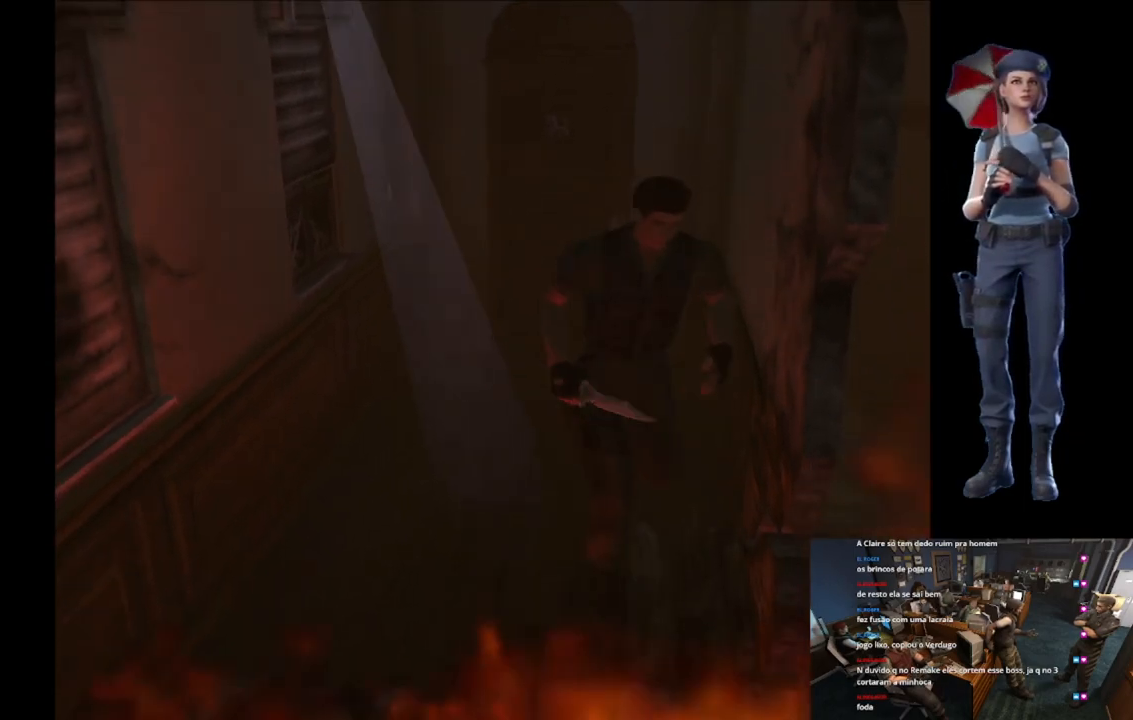
{"buttons": ["X"], "left_stick": "up-left", "right_stick": "center", "button_events": []}
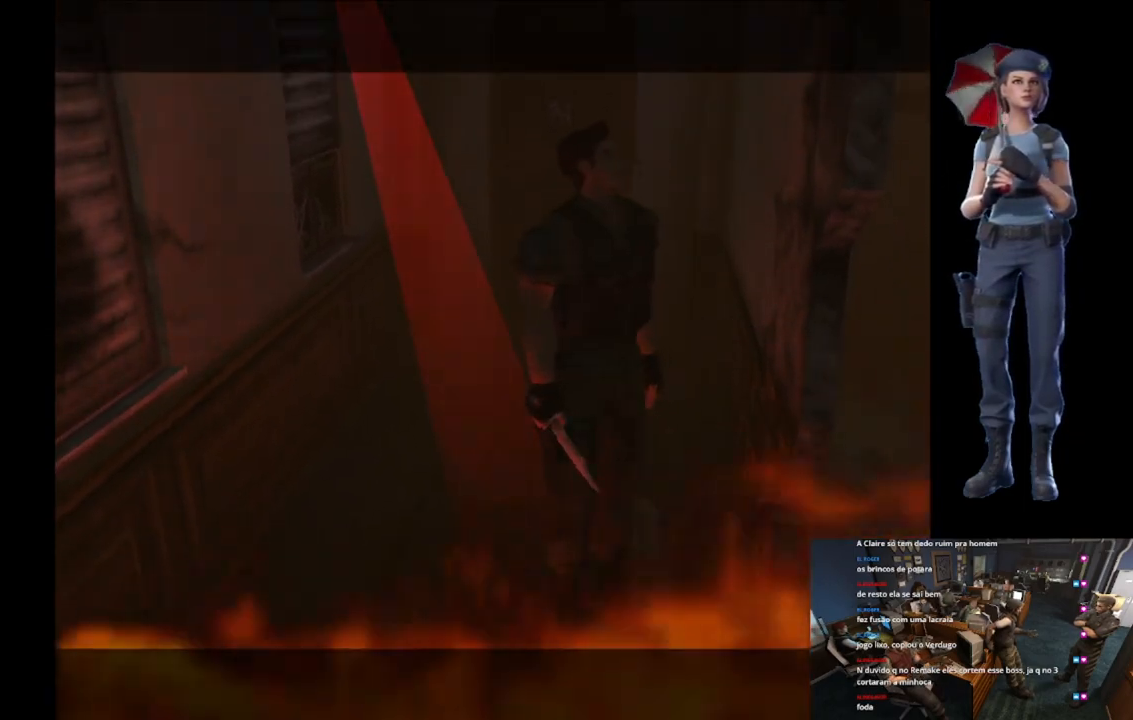
{"buttons": ["X"], "left_stick": "up-right", "right_stick": "center", "button_events": []}